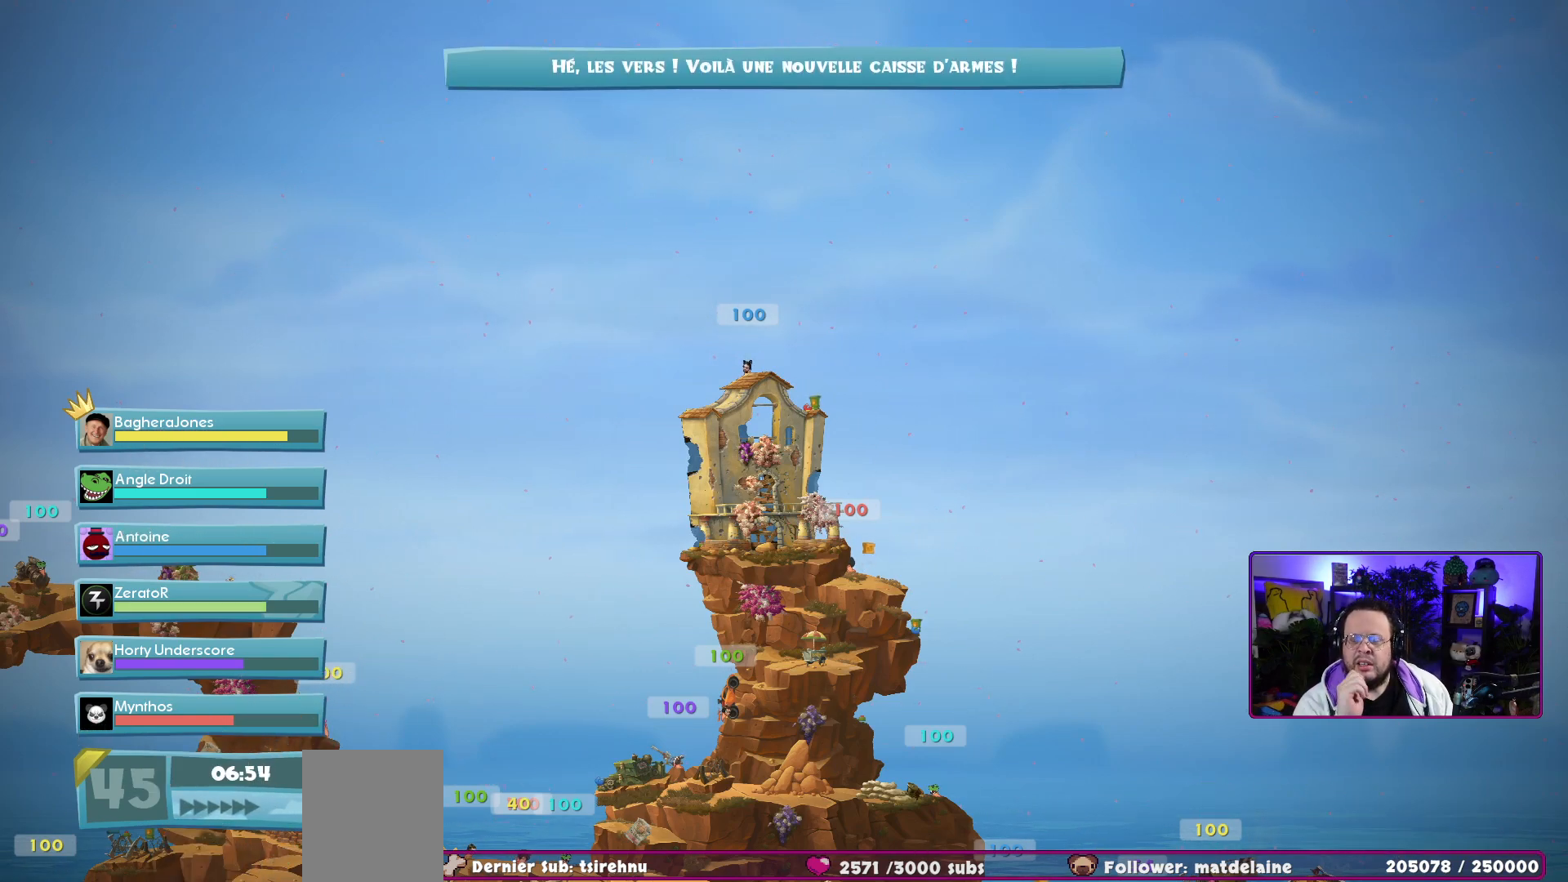
Gameplay with a controller (Xbox layout); each line is a JSON object with the inputs held at the frame after it. "events" lists button and stick changes between this image and that frame as [ms after this image, input, new state], when the widget could be followed in between. Not read: L3.
{"buttons": ["R2"], "left_stick": "center", "right_stick": "center", "events": [[433, "R2", "down"]]}
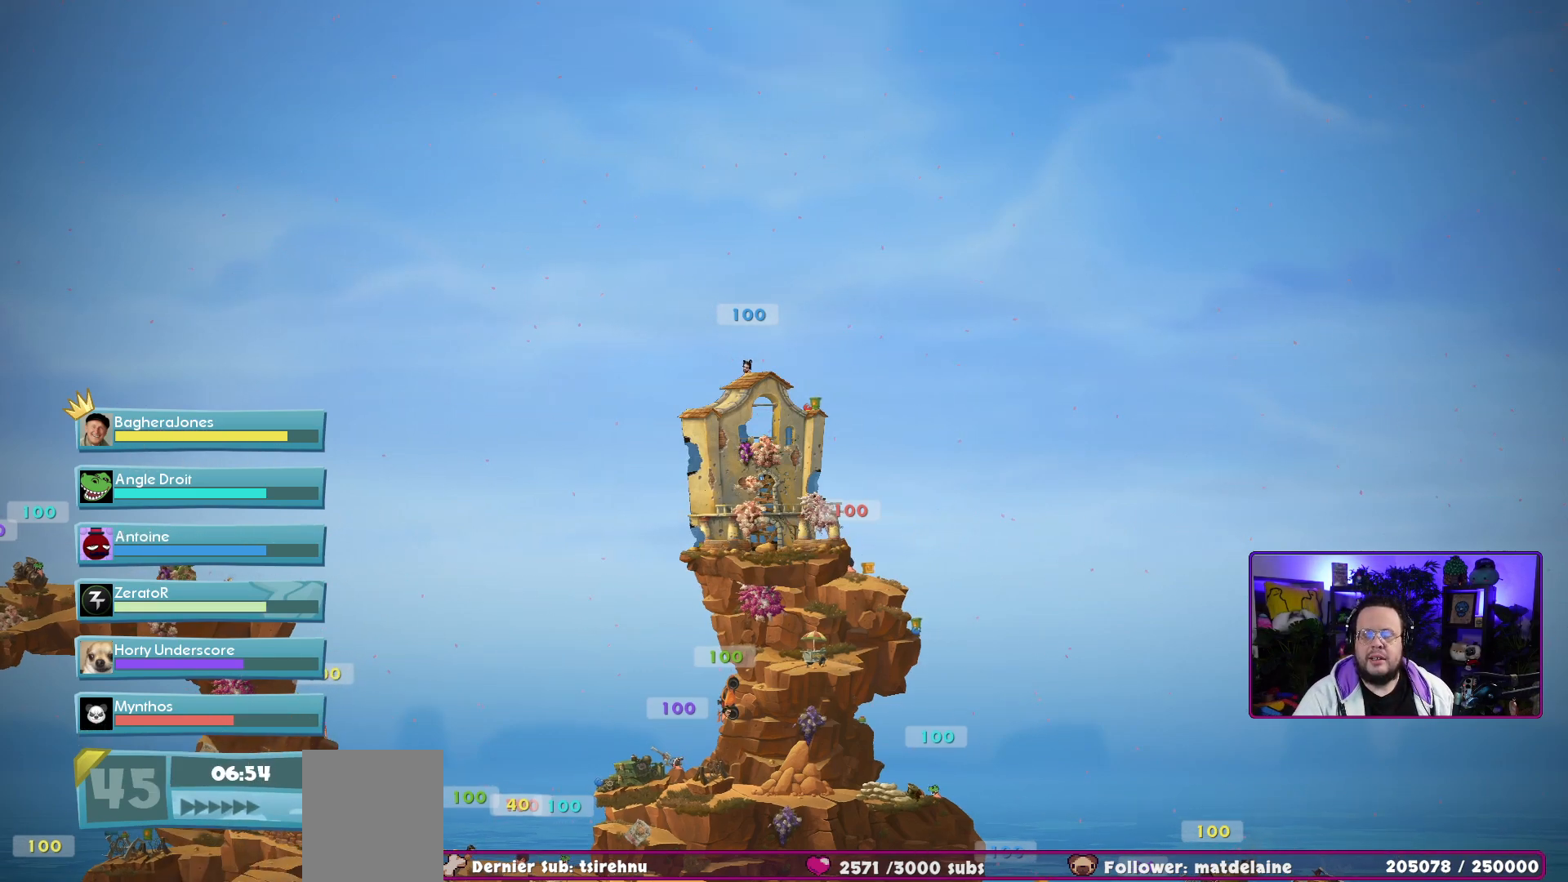
{"buttons": [], "left_stick": "center", "right_stick": "center", "events": [[100, "R2", "up"], [200, "R2", "down"], [367, "R2", "up"]]}
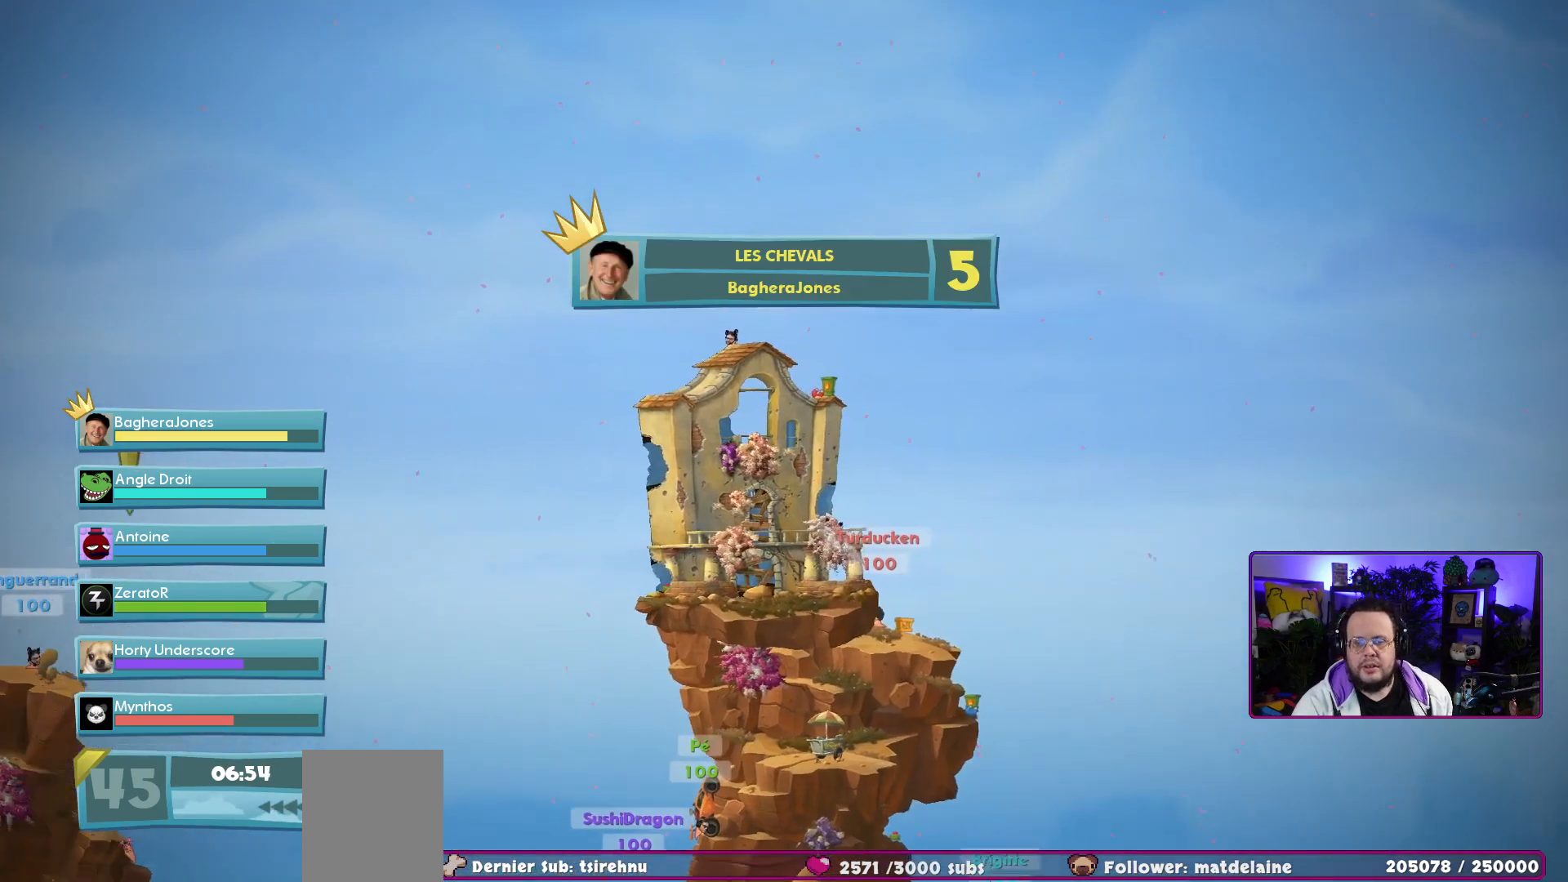
{"buttons": [], "left_stick": "center", "right_stick": "center", "events": [[200, "R2", "down"], [333, "R2", "up"]]}
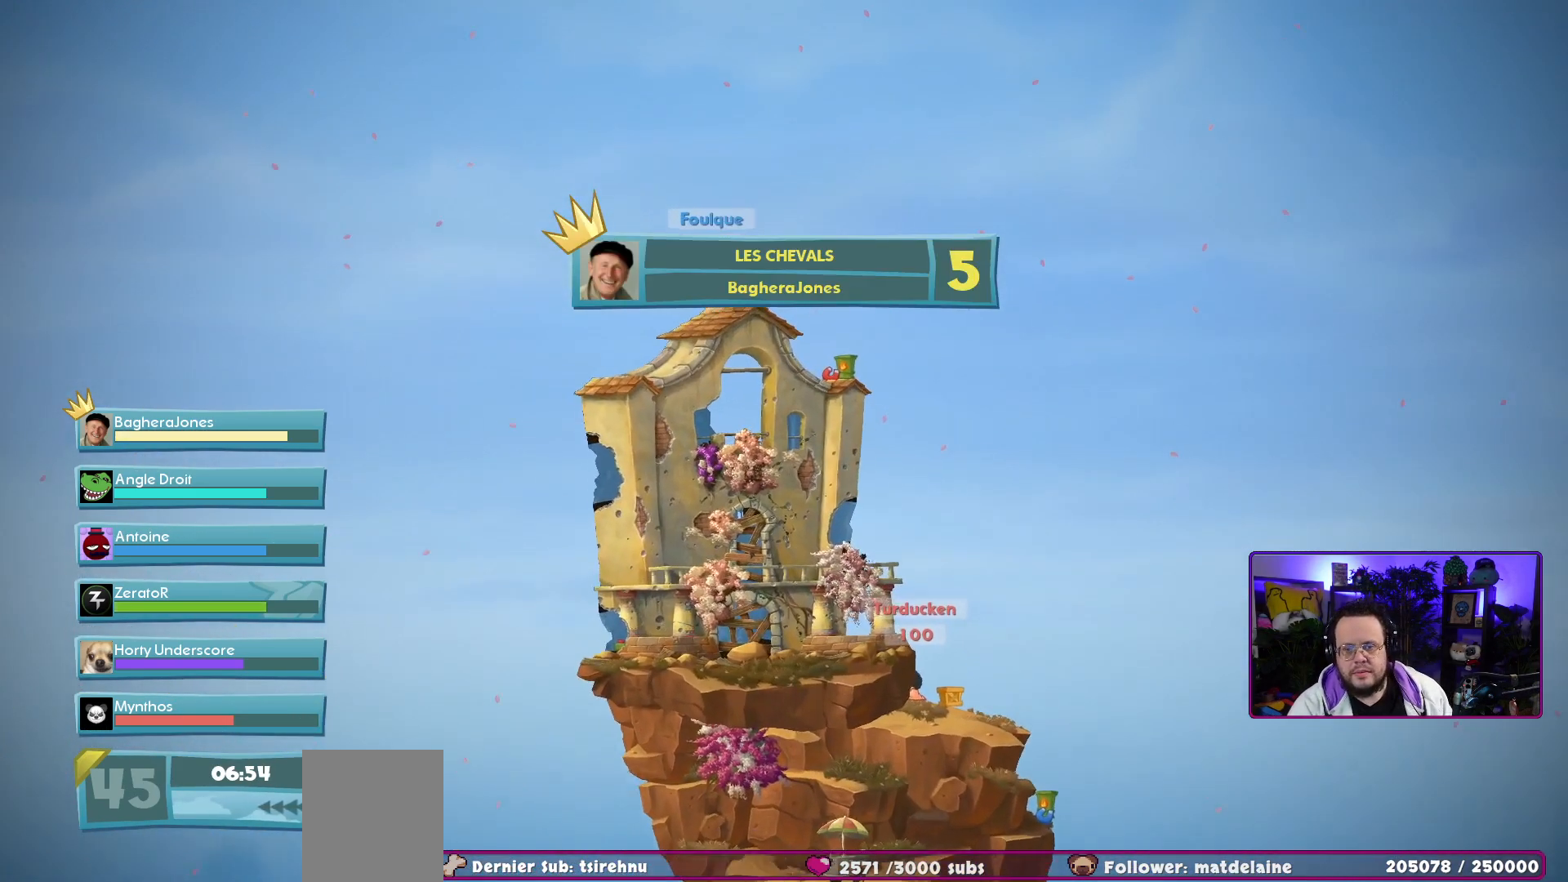
{"buttons": [], "left_stick": "center", "right_stick": "center", "events": [[167, "right_stick", "down-left"], [367, "right_stick", "center"]]}
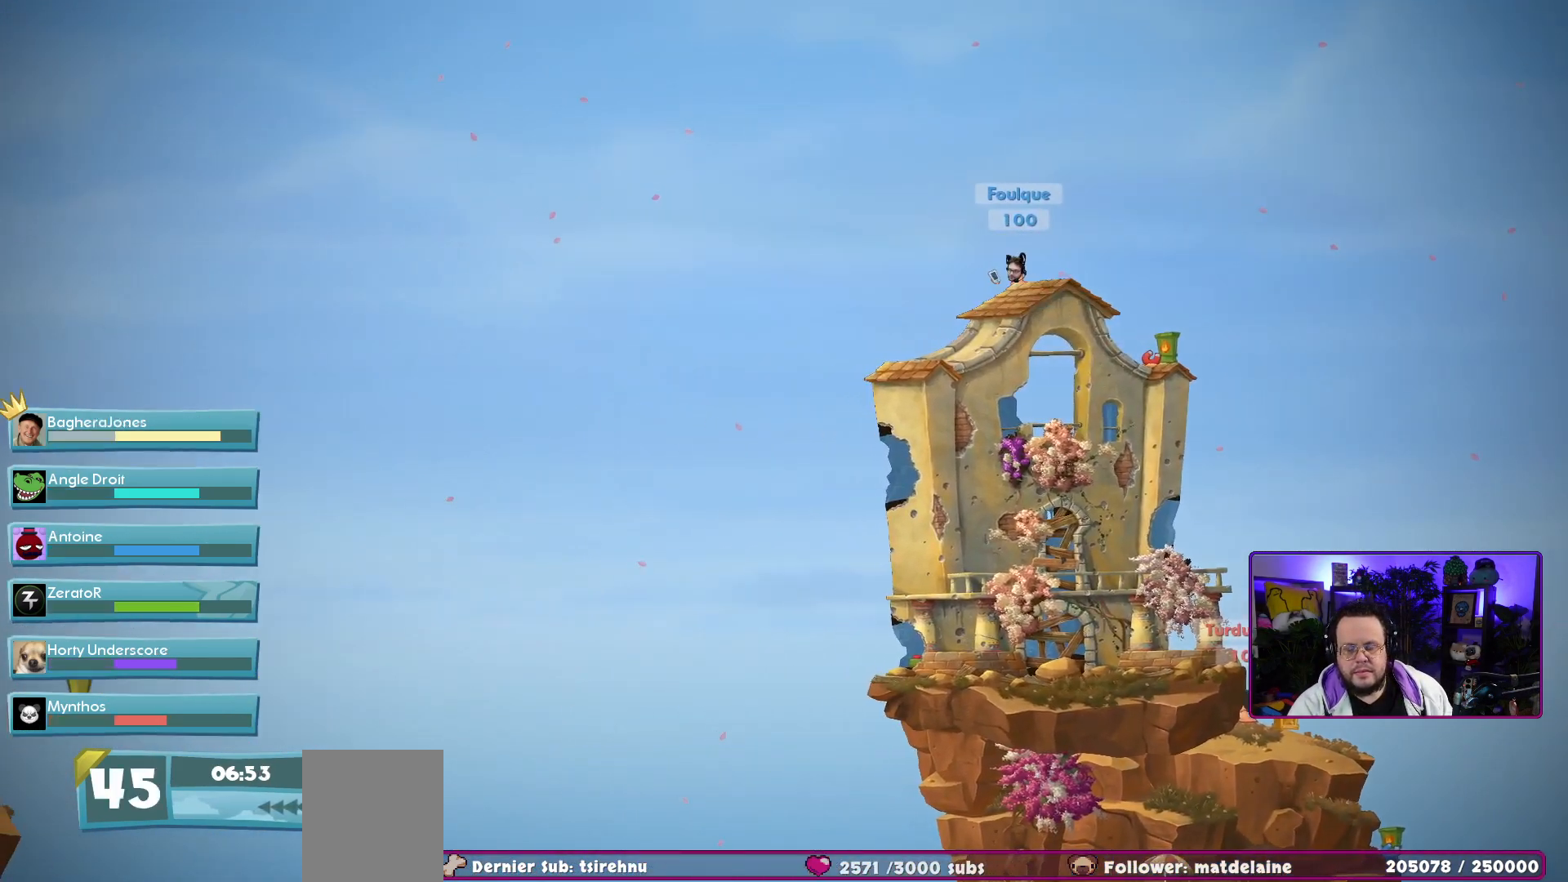
{"buttons": [], "left_stick": "center", "right_stick": "center", "events": [[100, "X", "down"], [233, "X", "up"]]}
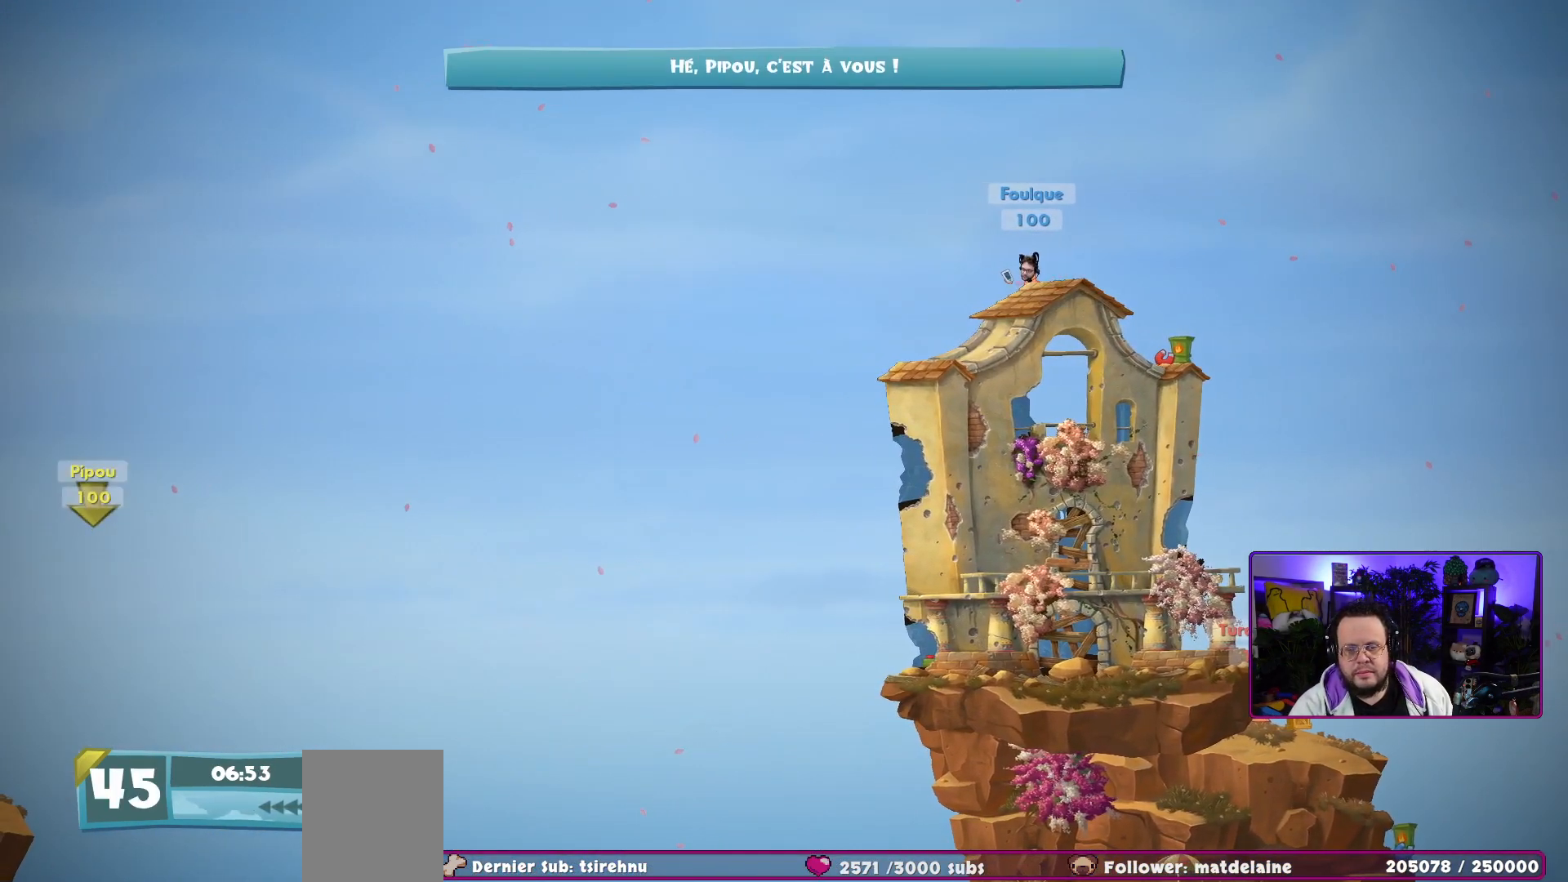
{"buttons": [], "left_stick": "center", "right_stick": "down-left", "events": [[50, "right_stick", "down-left"]]}
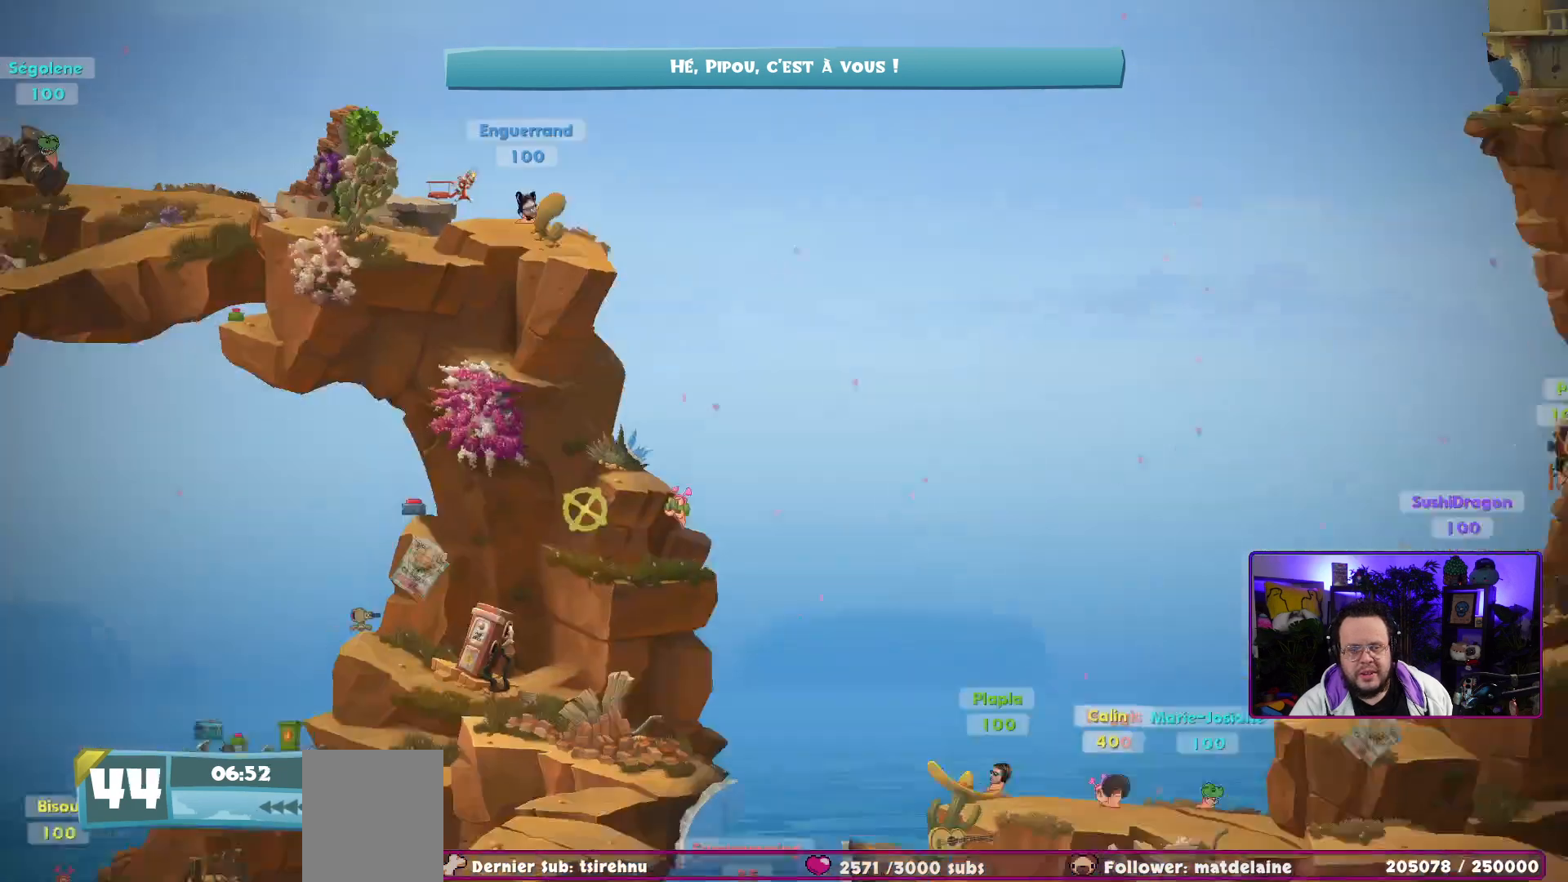
{"buttons": [], "left_stick": "center", "right_stick": "center", "events": [[17, "right_stick", "center"]]}
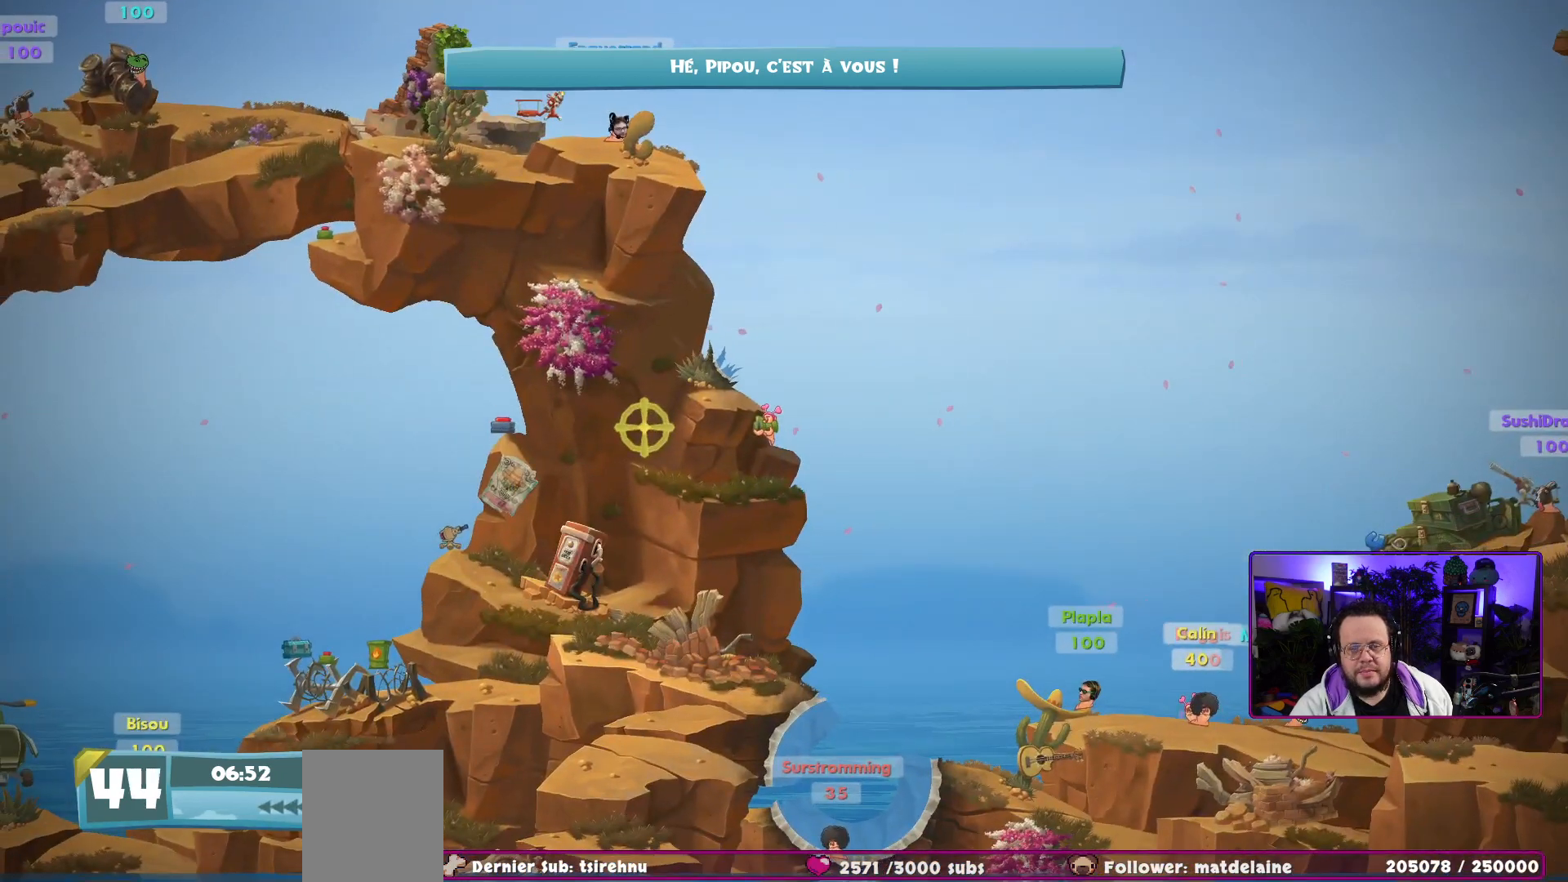
{"buttons": [], "left_stick": "center", "right_stick": "center", "events": []}
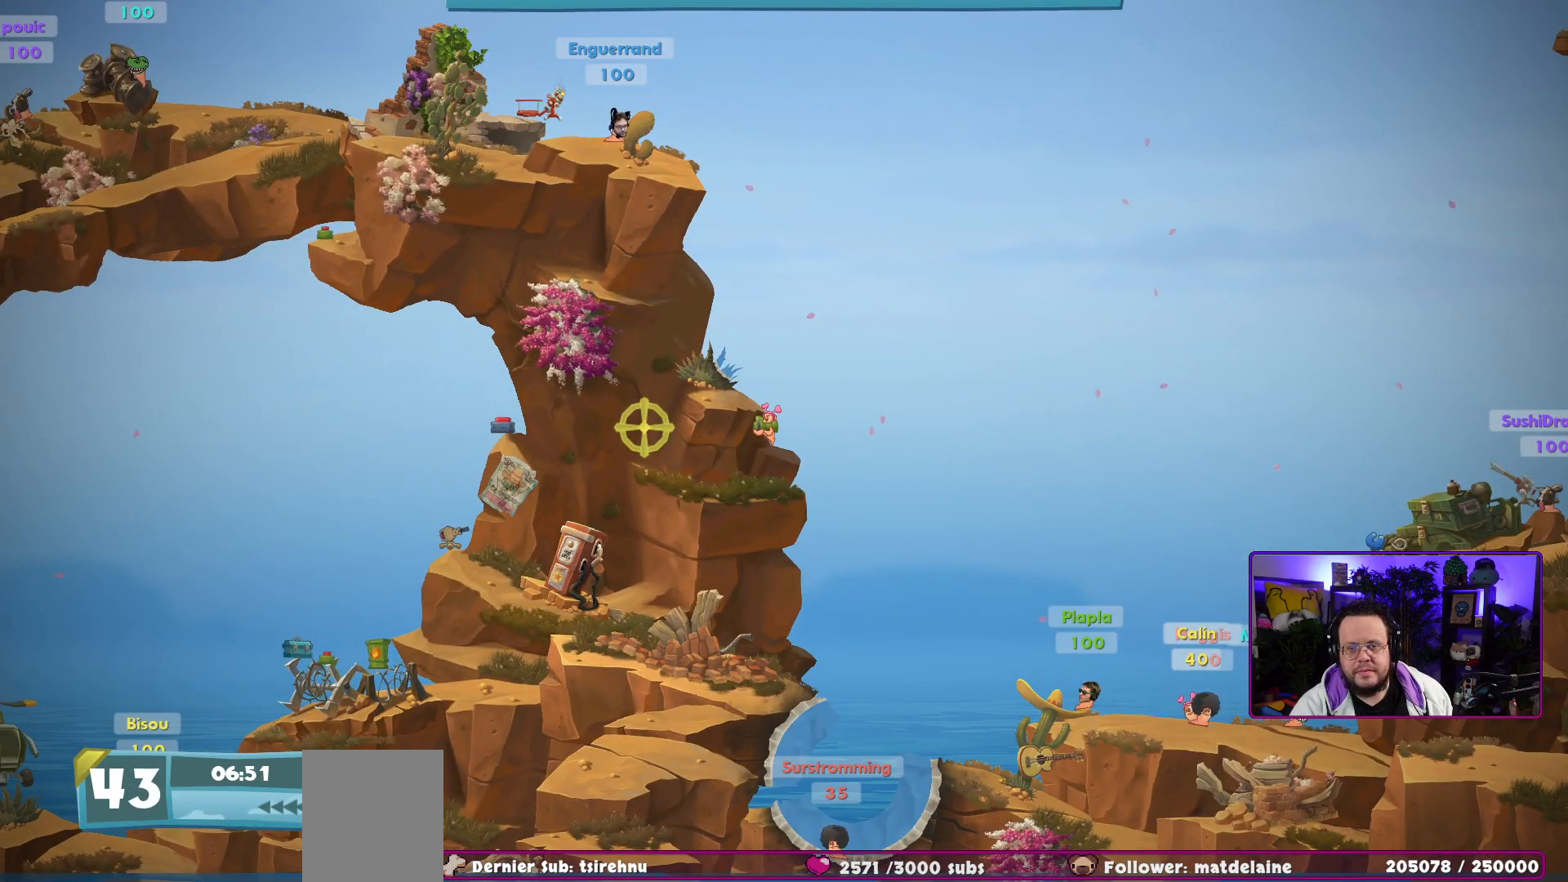
{"buttons": [], "left_stick": "center", "right_stick": "center", "events": []}
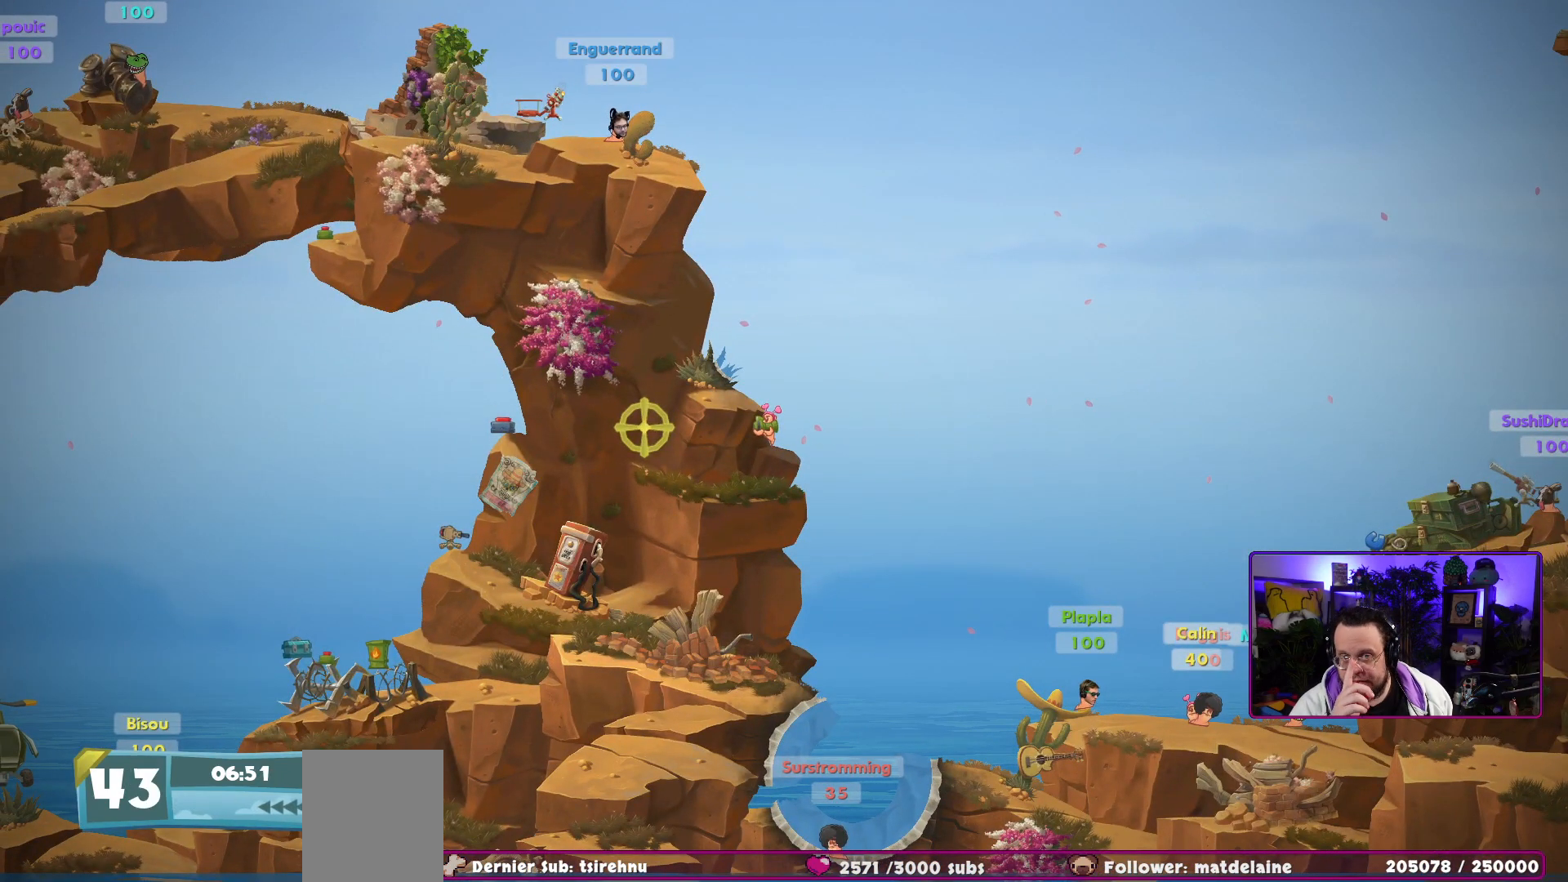
{"buttons": [], "left_stick": "center", "right_stick": "center", "events": []}
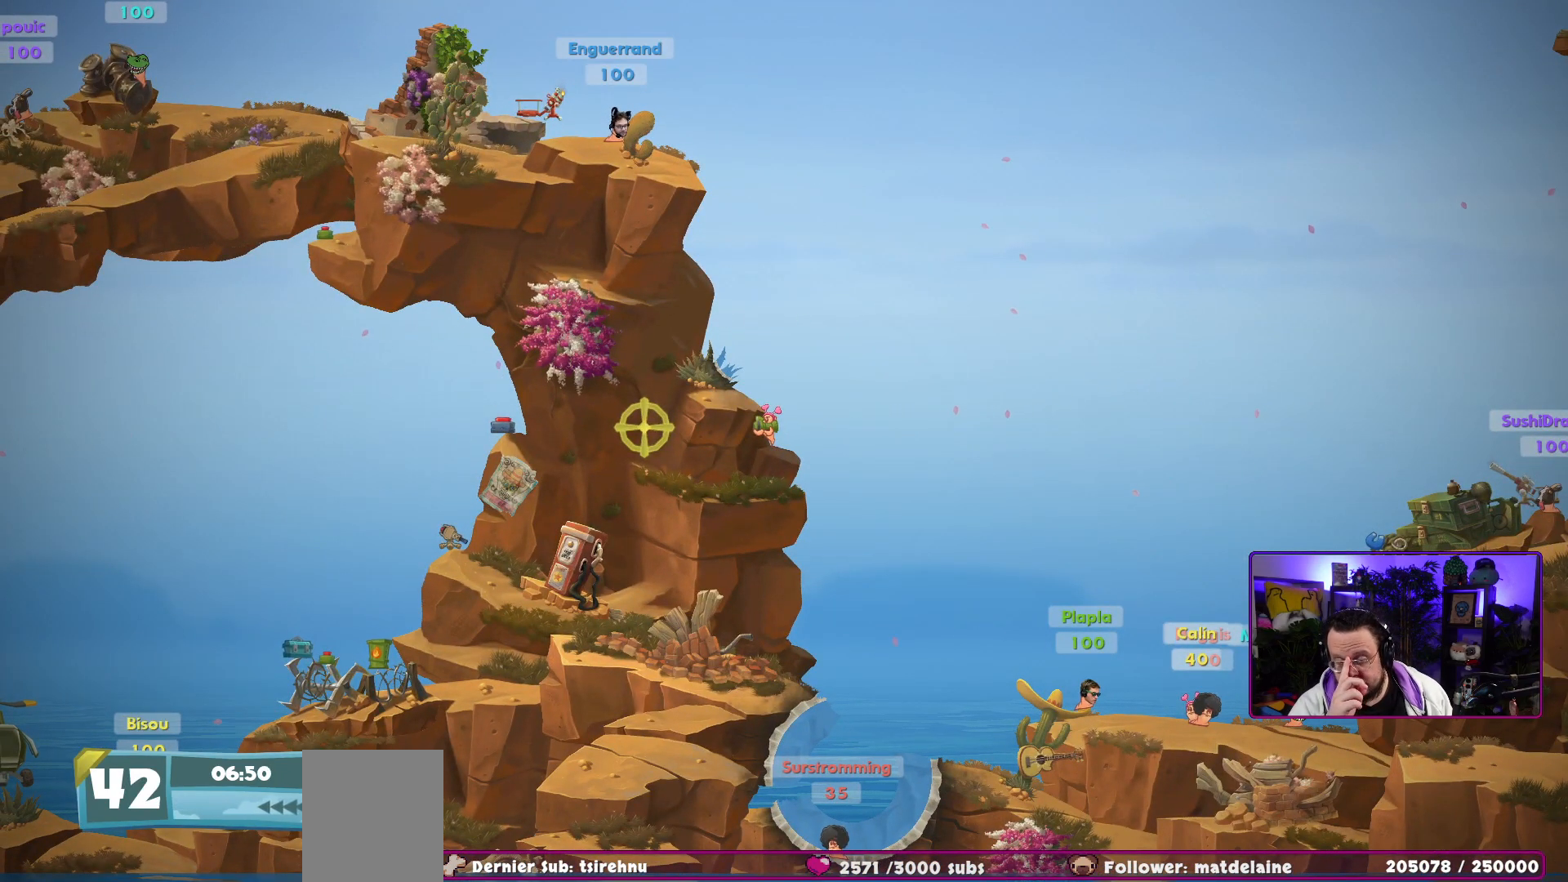
{"buttons": [], "left_stick": "center", "right_stick": "center", "events": []}
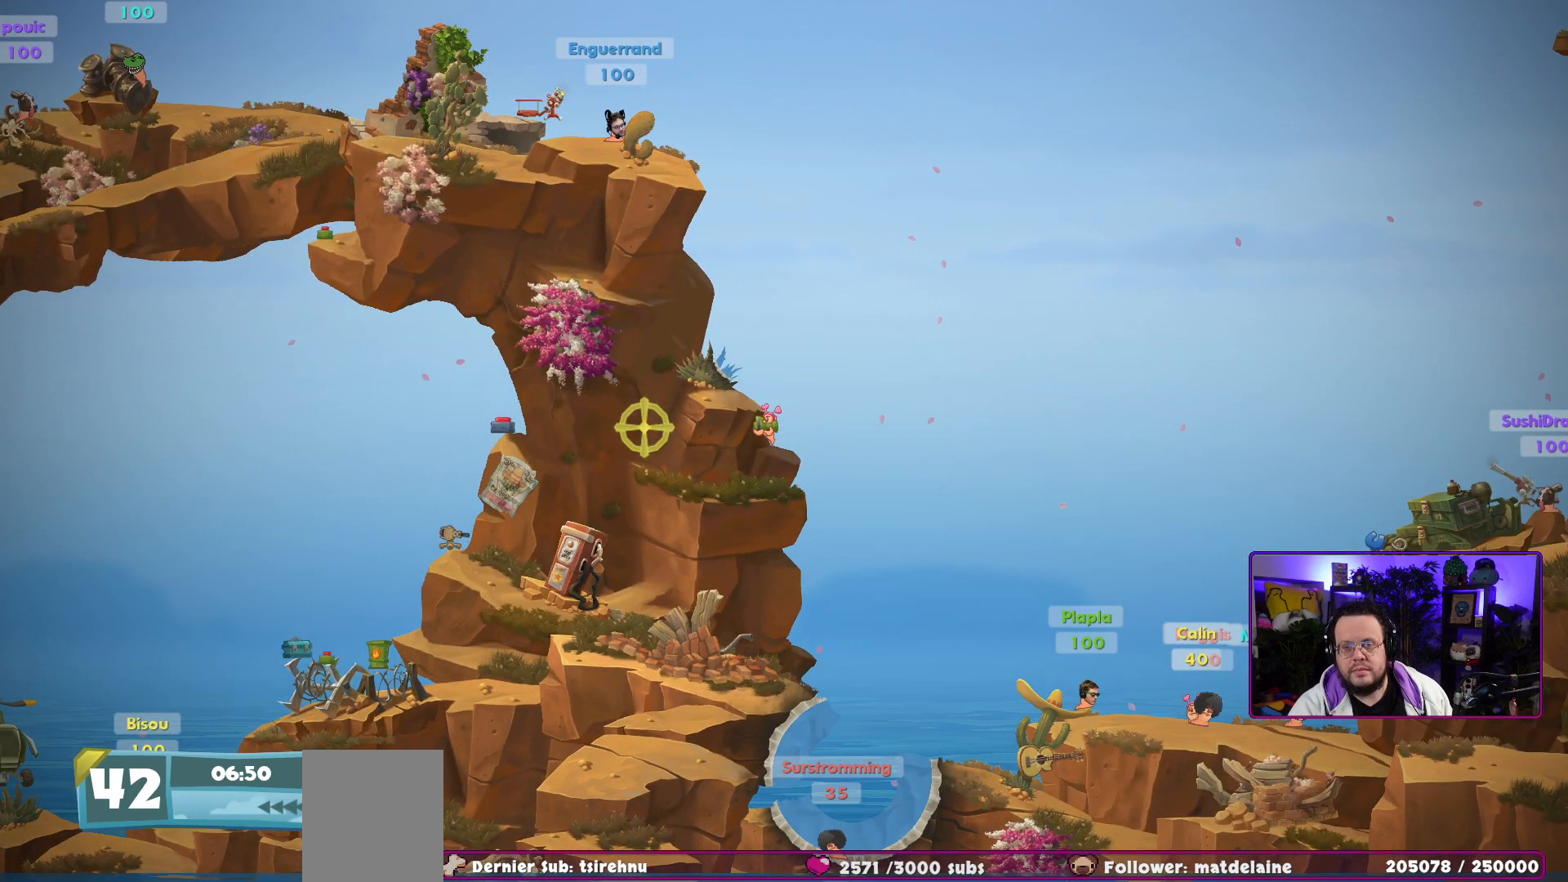
{"buttons": [], "left_stick": "center", "right_stick": "center", "events": []}
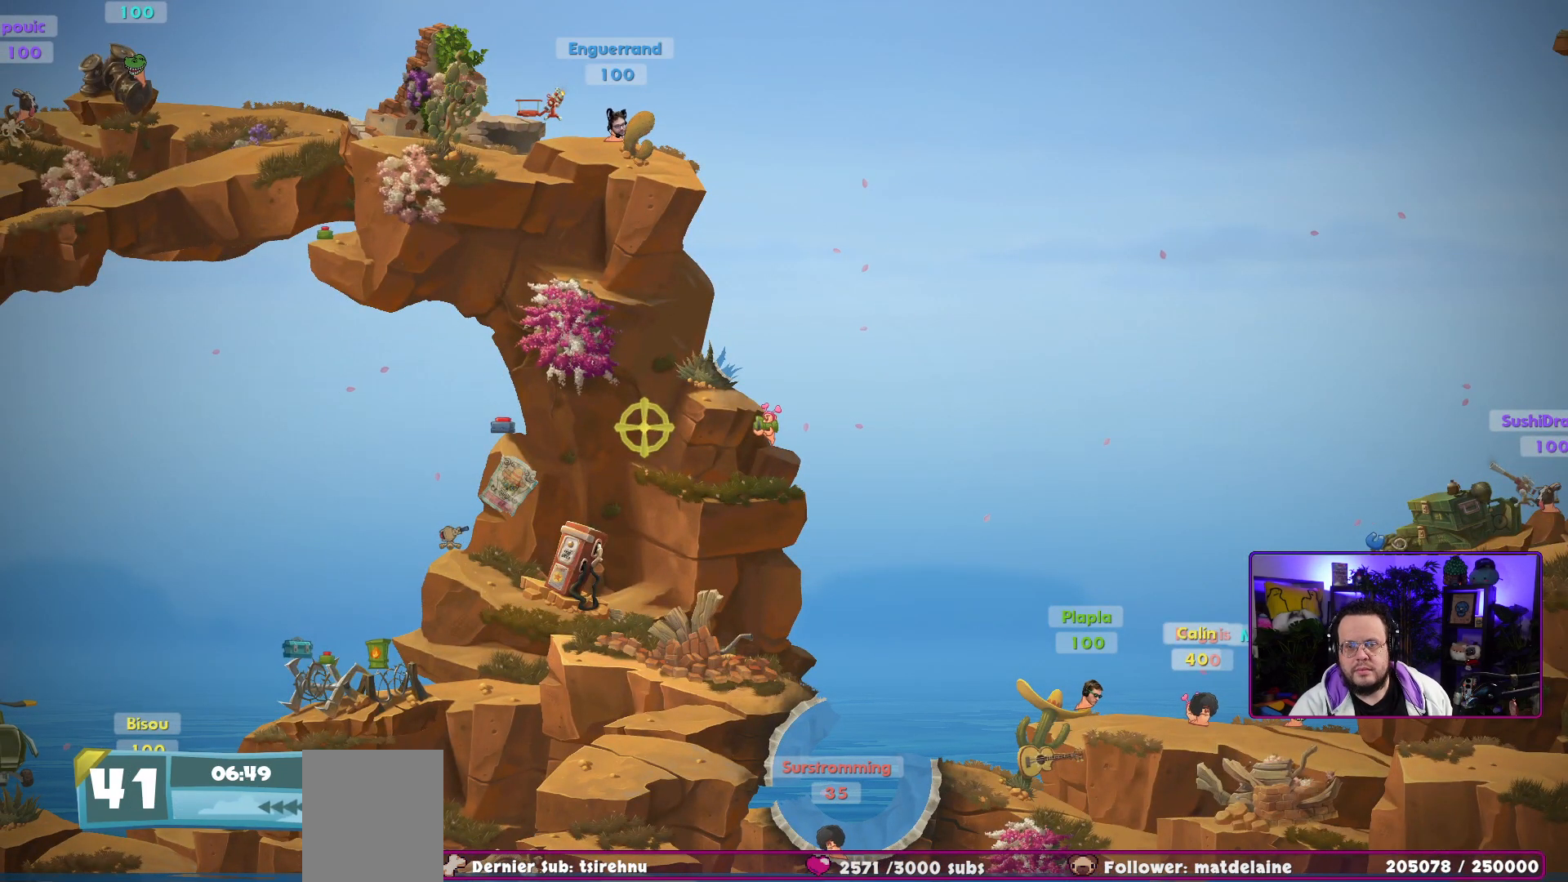
{"buttons": [], "left_stick": "center", "right_stick": "center", "events": []}
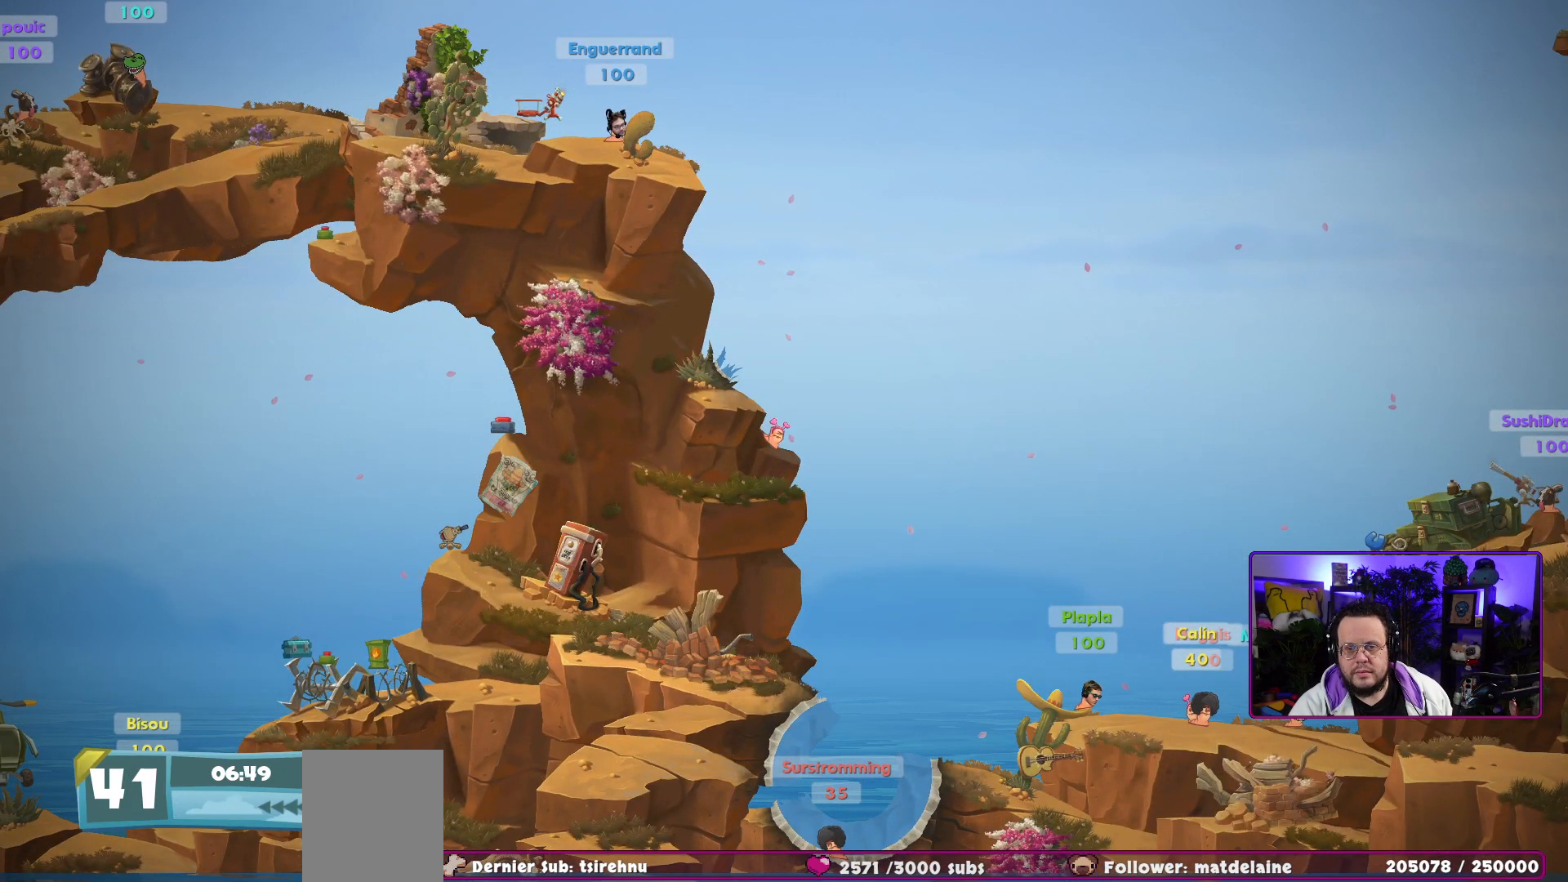
{"buttons": [], "left_stick": "center", "right_stick": "center", "events": []}
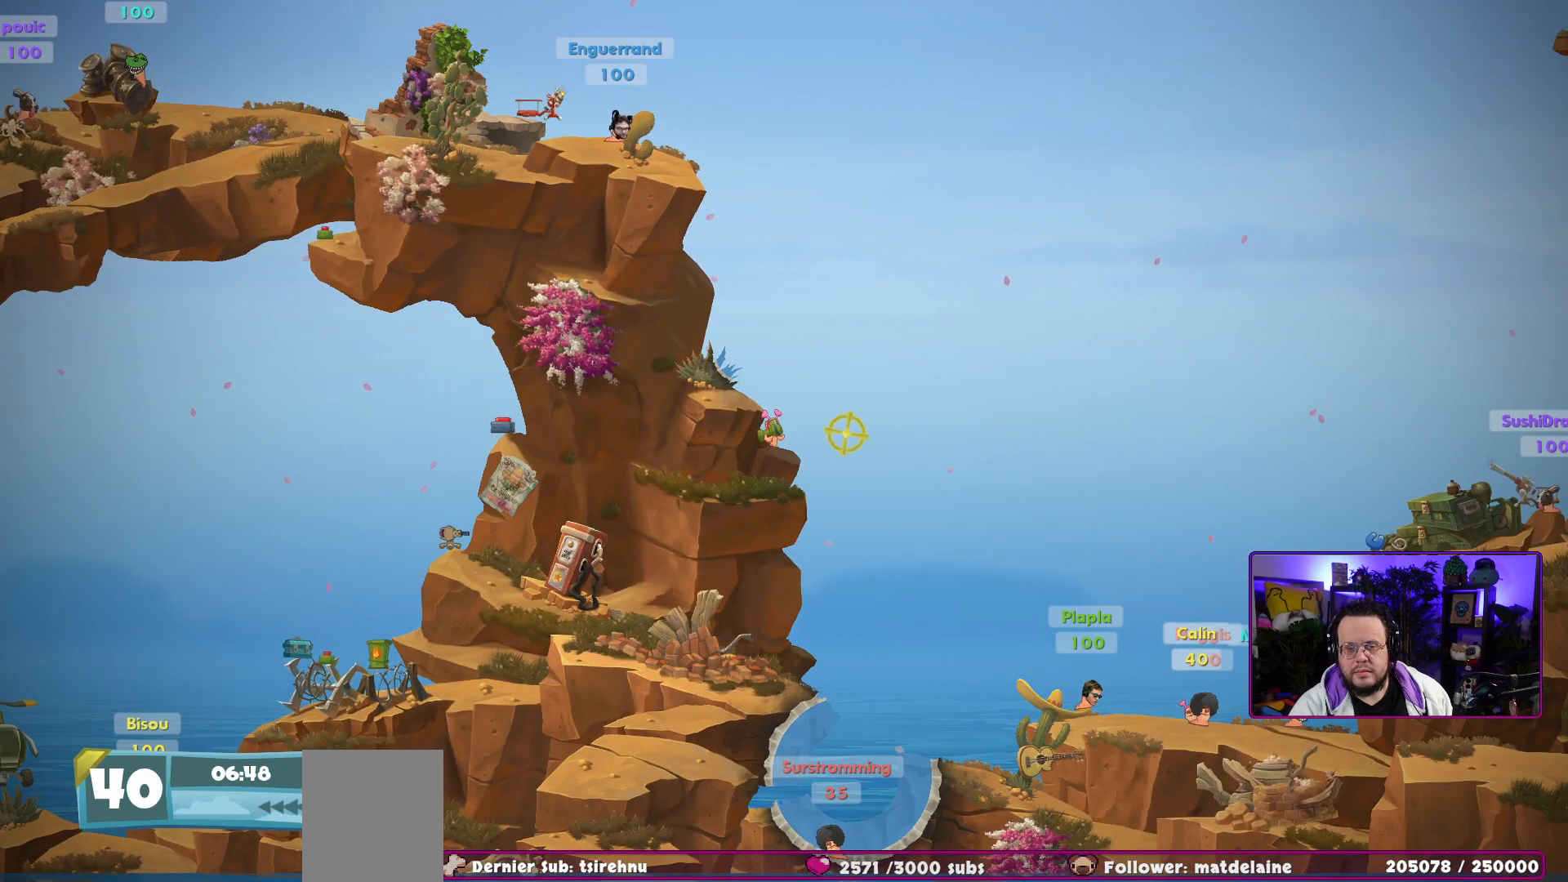
{"buttons": [], "left_stick": "center", "right_stick": "center", "events": []}
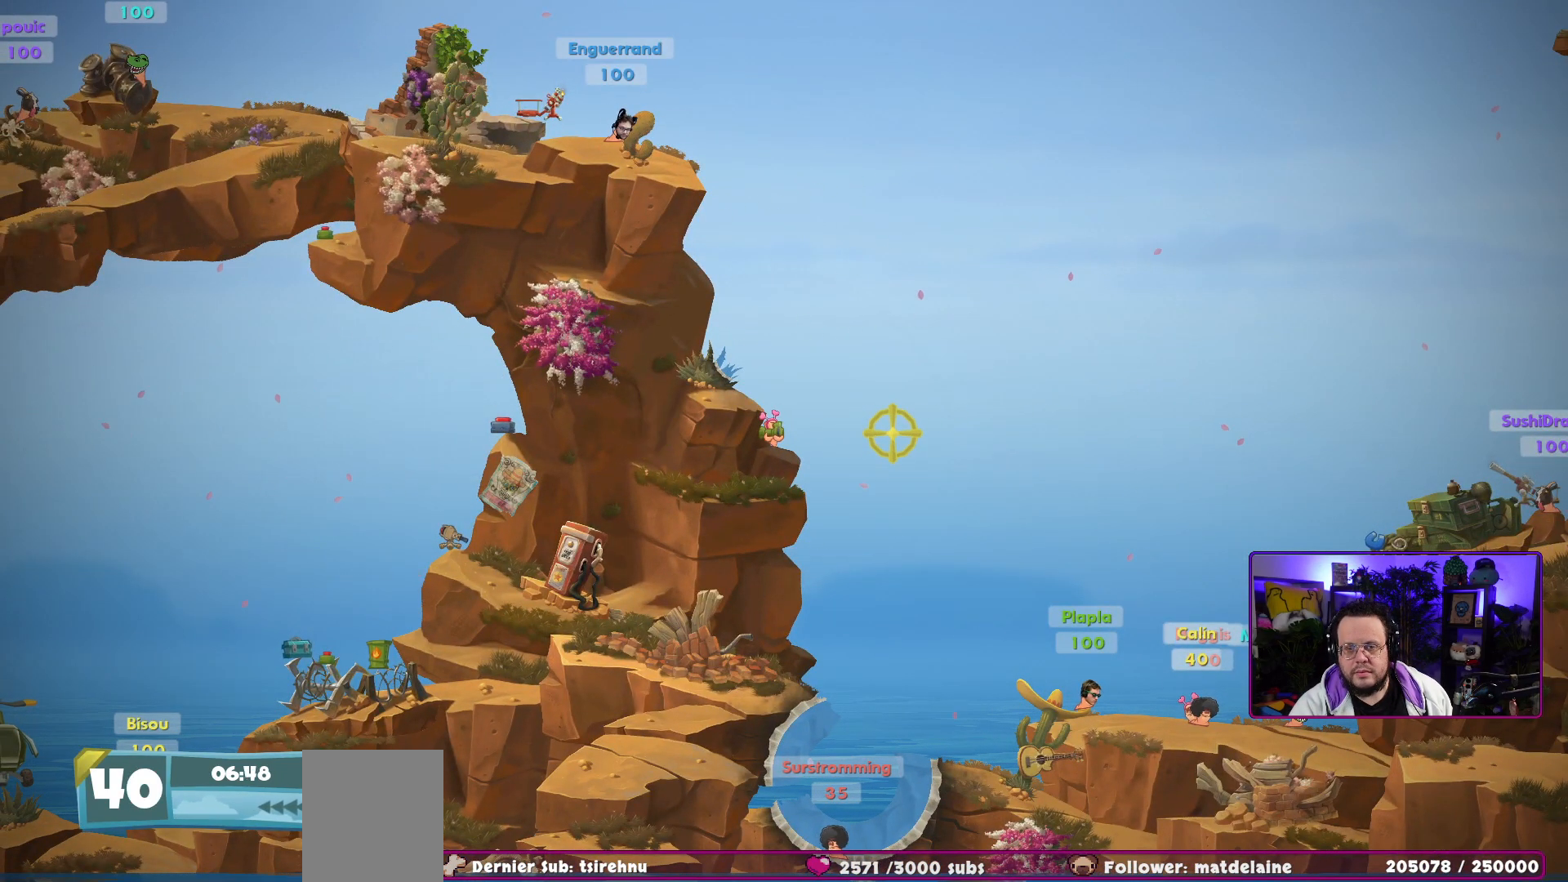
{"buttons": [], "left_stick": "center", "right_stick": "center", "events": []}
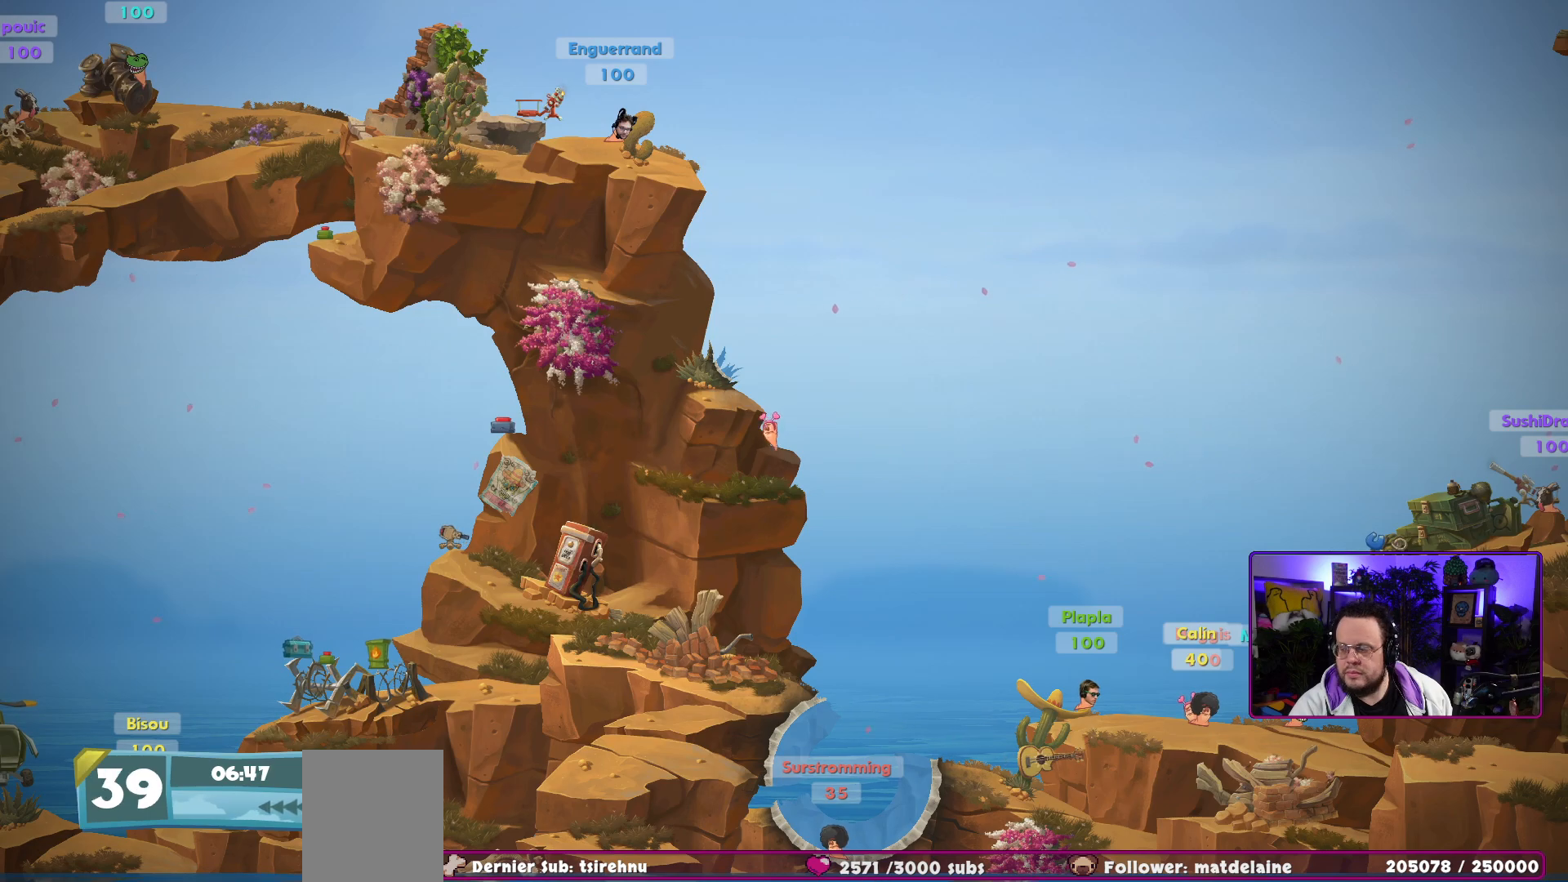
{"buttons": [], "left_stick": "center", "right_stick": "center", "events": [[100, "right_stick", "right"], [300, "right_stick", "center"]]}